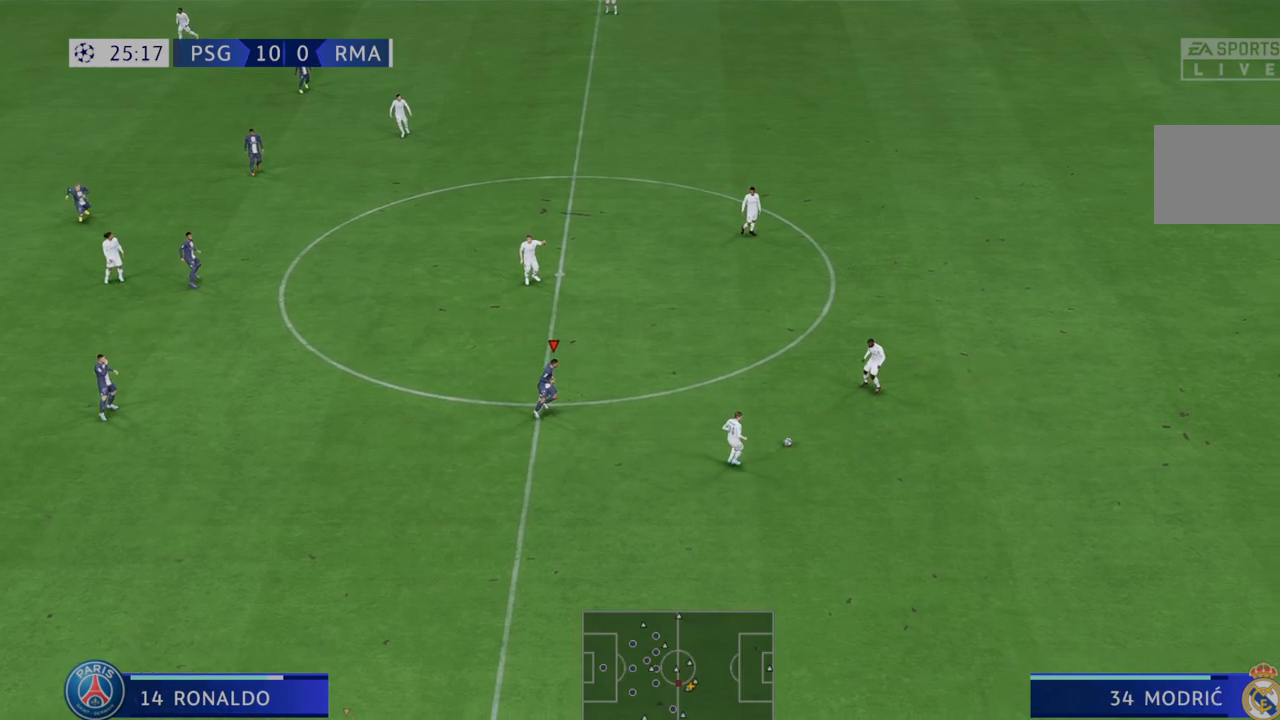
Gameplay with a controller (Xbox layout); each line is a JSON object with the inputs held at the frame after it. "events" lists button and stick changes between this image and that frame as [ms after this image, input, new state], when the widget could be followed in between. Not read: L3 R3.
{"buttons": ["R2"], "left_stick": "center", "right_stick": "center", "events": [[167, "left_stick", "right"], [267, "left_stick", "down"], [383, "left_stick", "center"]]}
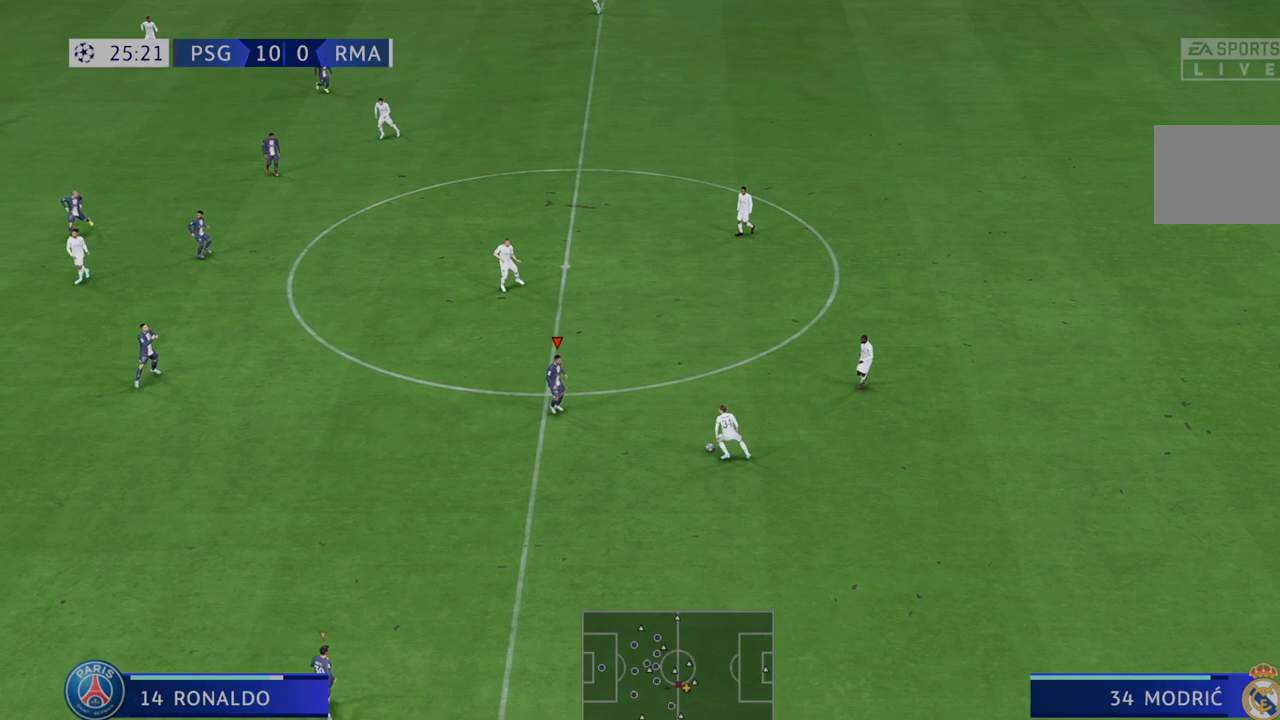
{"buttons": ["R2"], "left_stick": "down-right", "right_stick": "center", "events": [[267, "left_stick", "down-right"]]}
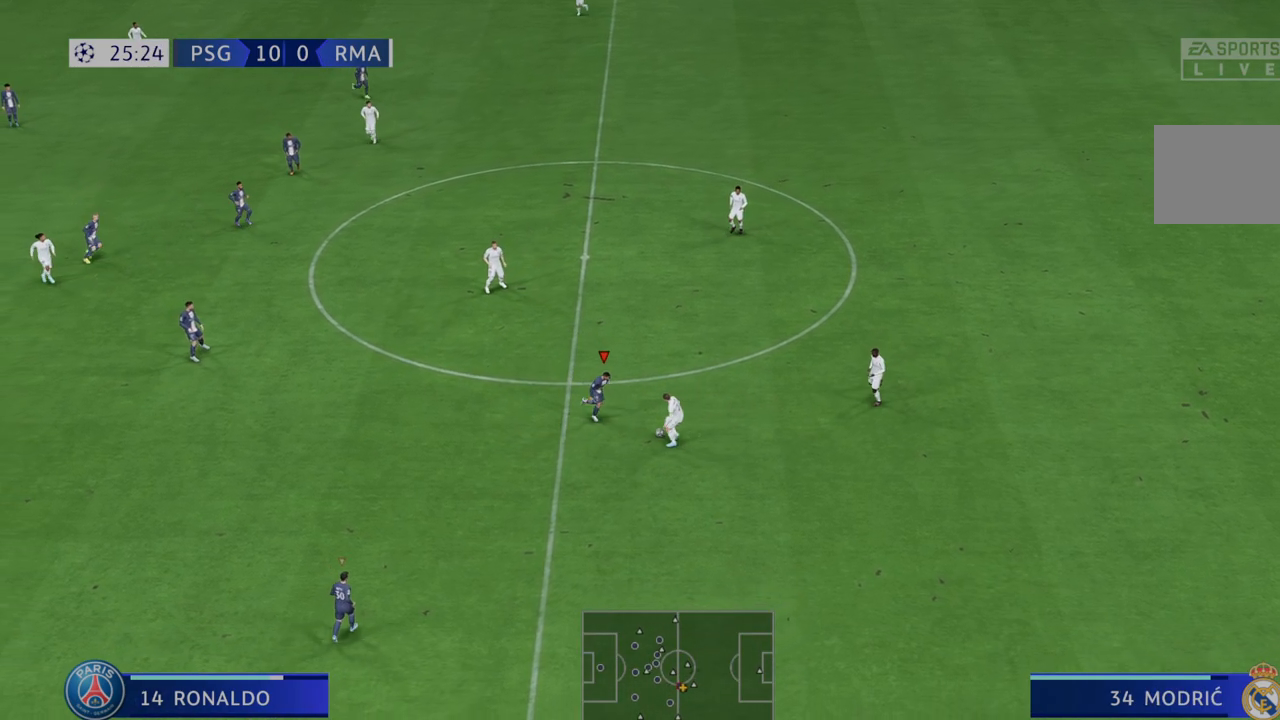
{"buttons": ["R2"], "left_stick": "down", "right_stick": "center", "events": [[183, "left_stick", "down"]]}
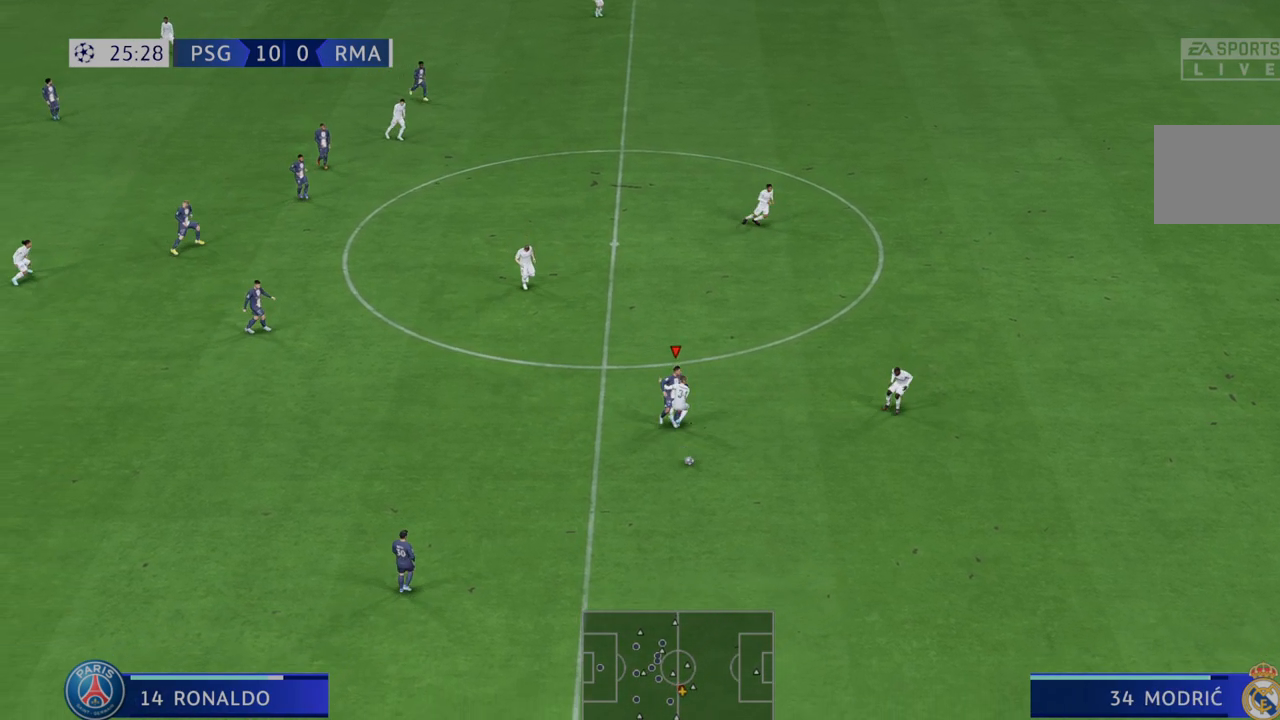
{"buttons": ["R2"], "left_stick": "down", "right_stick": "center", "events": []}
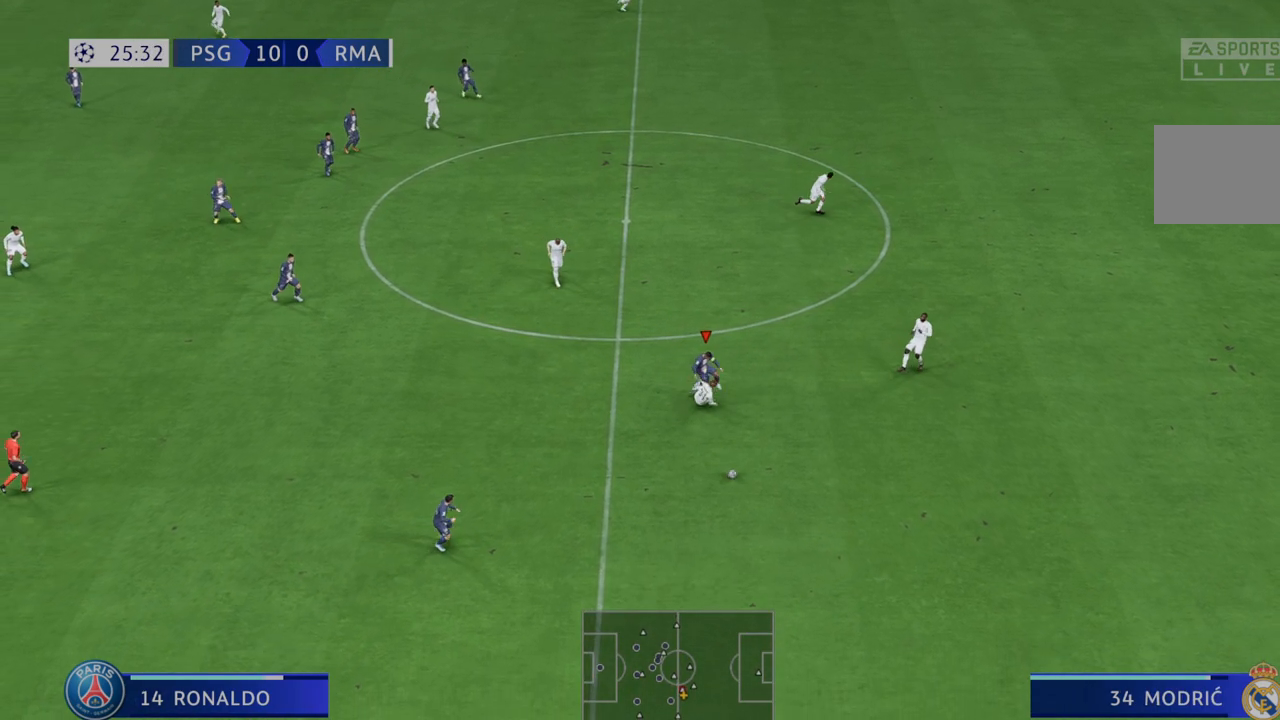
{"buttons": ["R2"], "left_stick": "down-right", "right_stick": "center", "events": [[350, "left_stick", "down-right"]]}
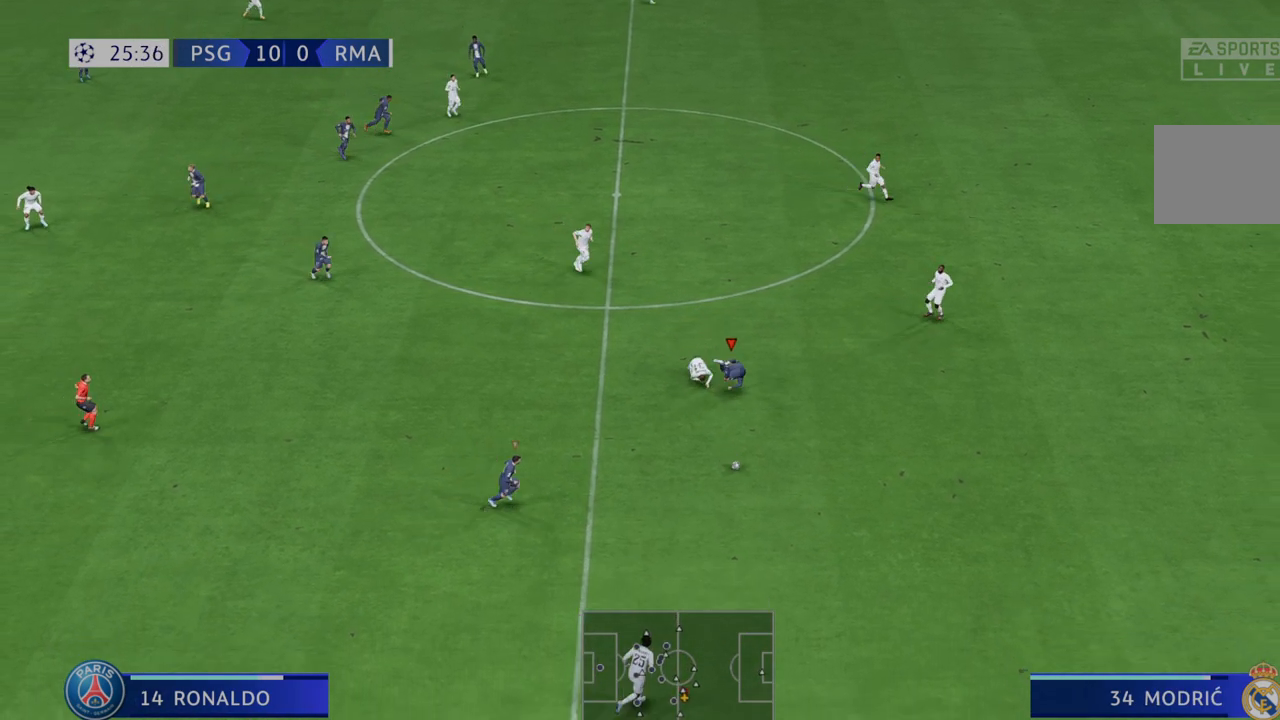
{"buttons": ["R2"], "left_stick": "right", "right_stick": "center", "events": [[17, "L1", "down"], [17, "left_stick", "right"], [183, "L1", "up"]]}
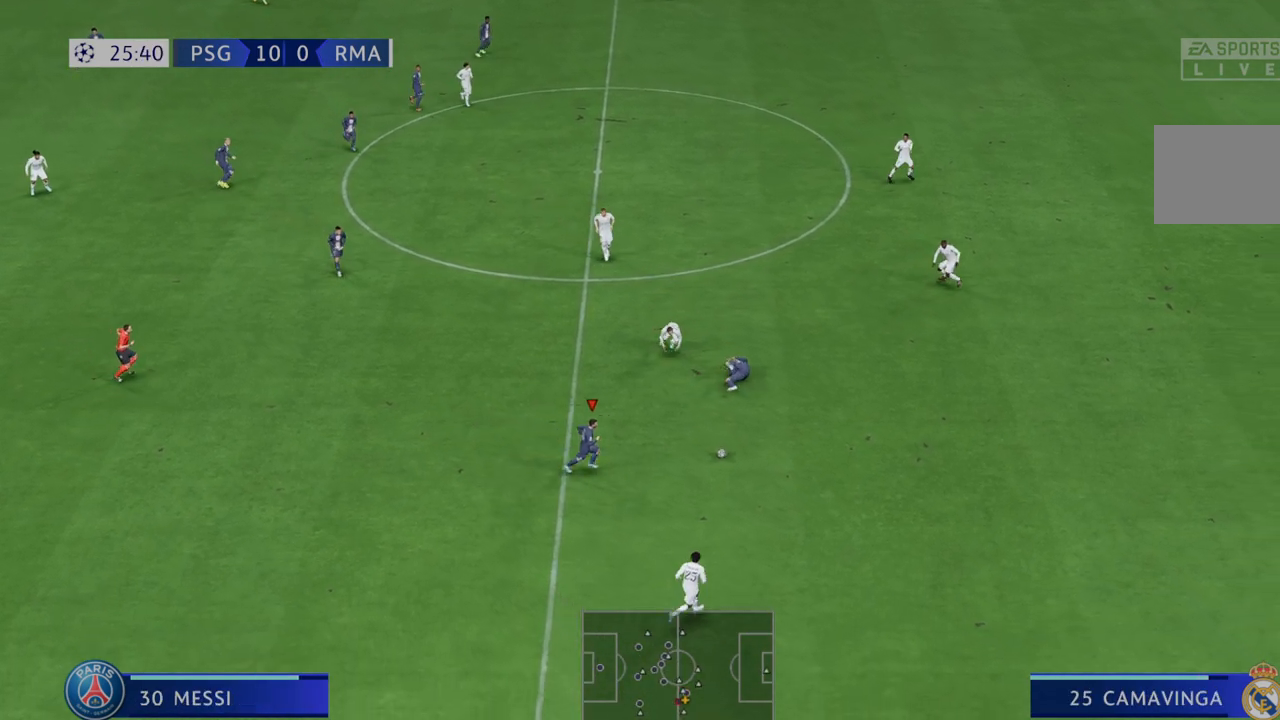
{"buttons": ["R2"], "left_stick": "right", "right_stick": "center", "events": []}
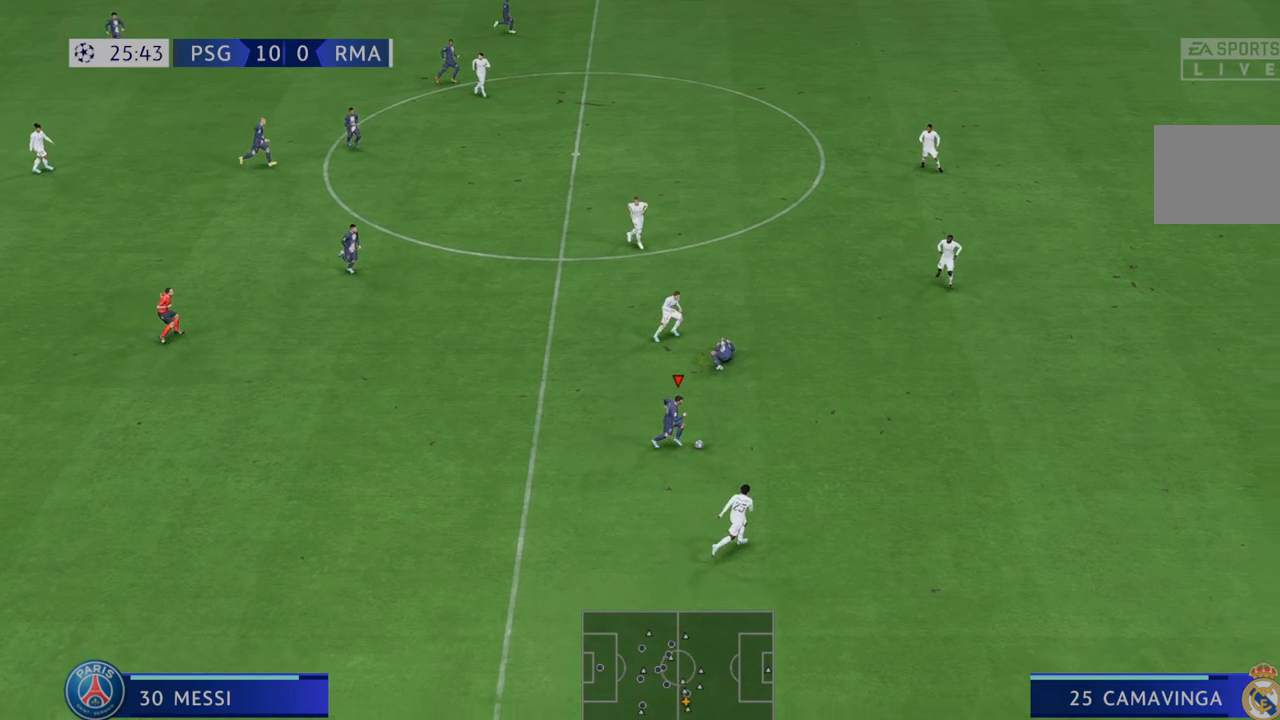
{"buttons": ["R2"], "left_stick": "right", "right_stick": "center", "events": []}
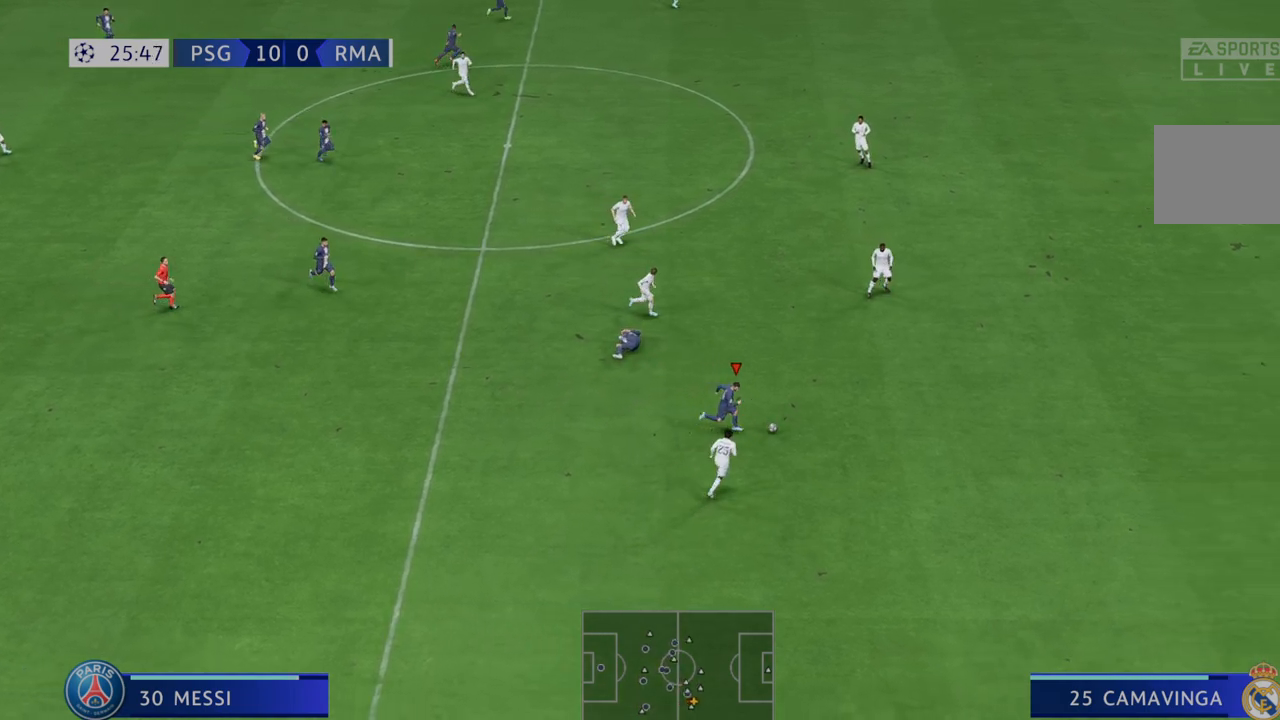
{"buttons": ["R2"], "left_stick": "right", "right_stick": "center", "events": []}
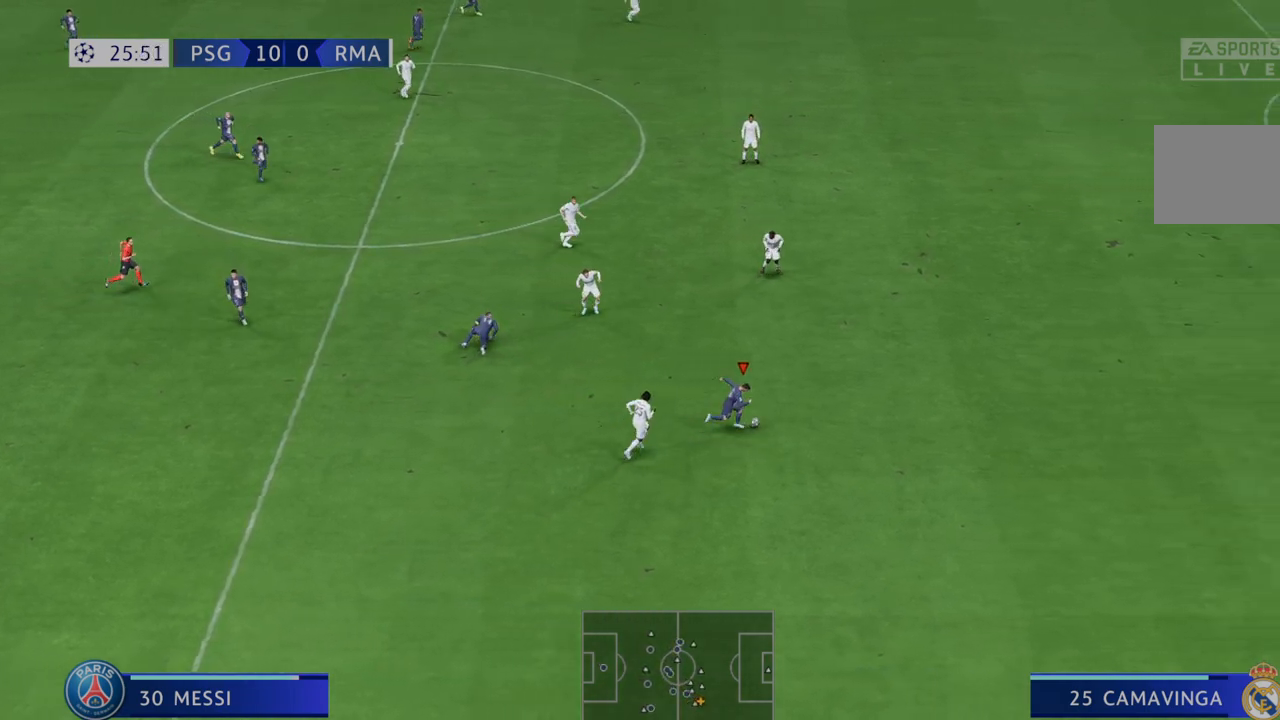
{"buttons": ["L1", "R2"], "left_stick": "right", "right_stick": "center", "events": [[417, "L1", "down"]]}
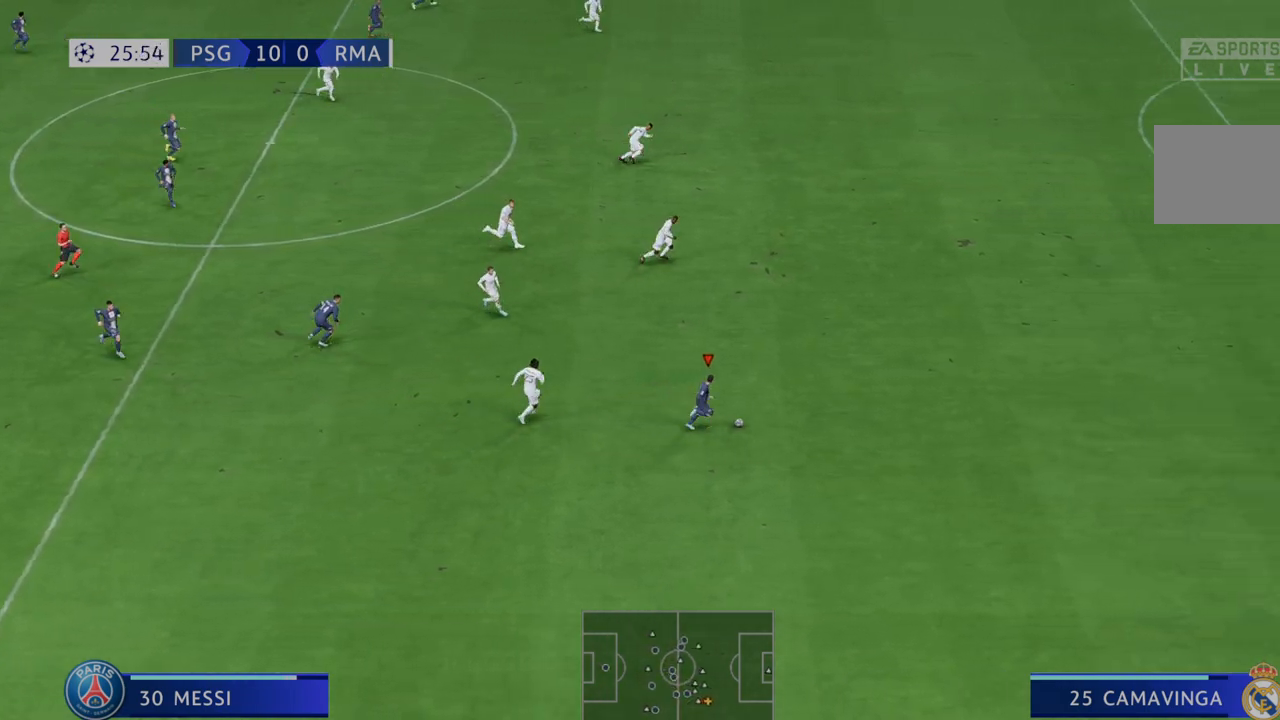
{"buttons": ["R2"], "left_stick": "up-right", "right_stick": "center", "events": [[83, "L1", "up"], [250, "left_stick", "up-right"]]}
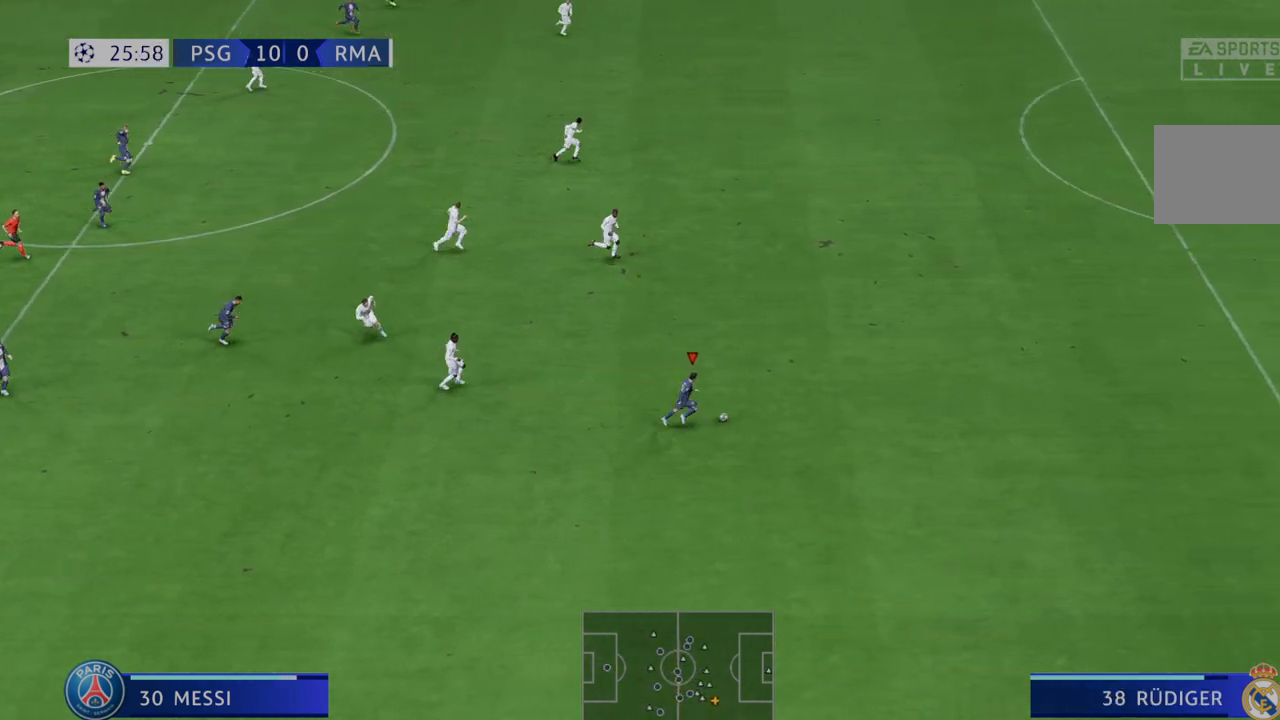
{"buttons": ["R2"], "left_stick": "up-right", "right_stick": "center", "events": []}
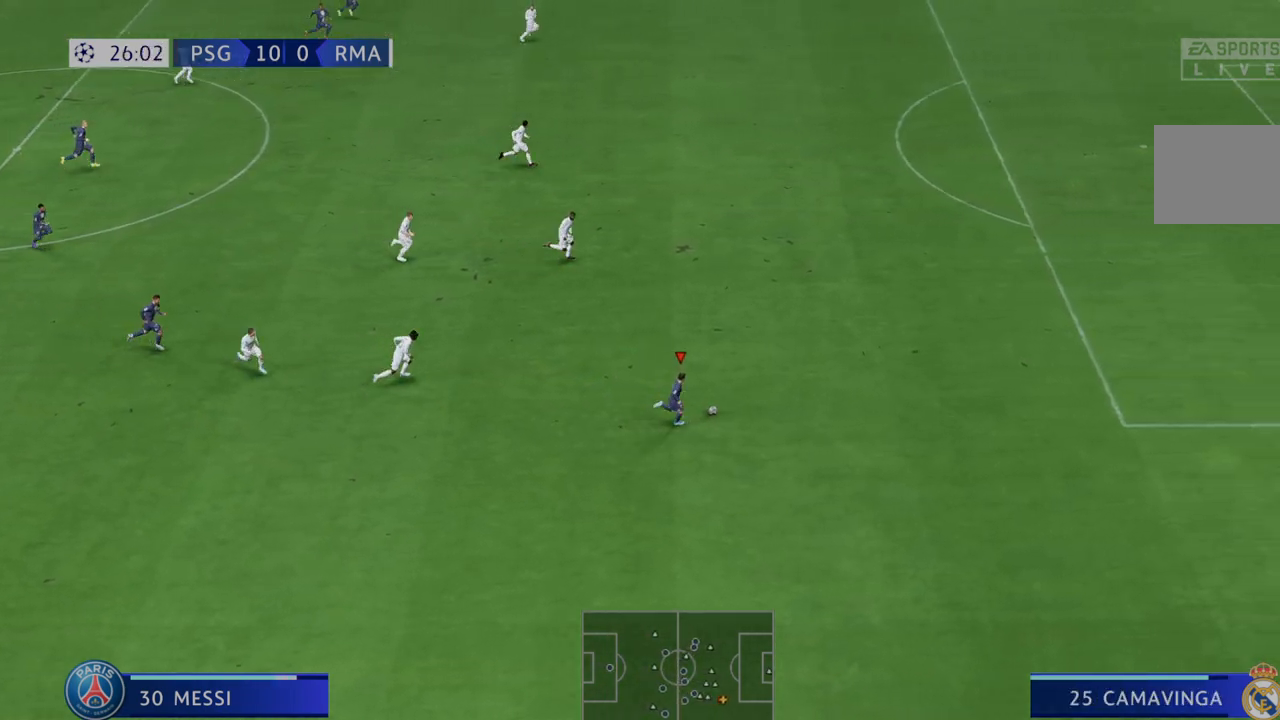
{"buttons": ["R2"], "left_stick": "up-right", "right_stick": "center", "events": []}
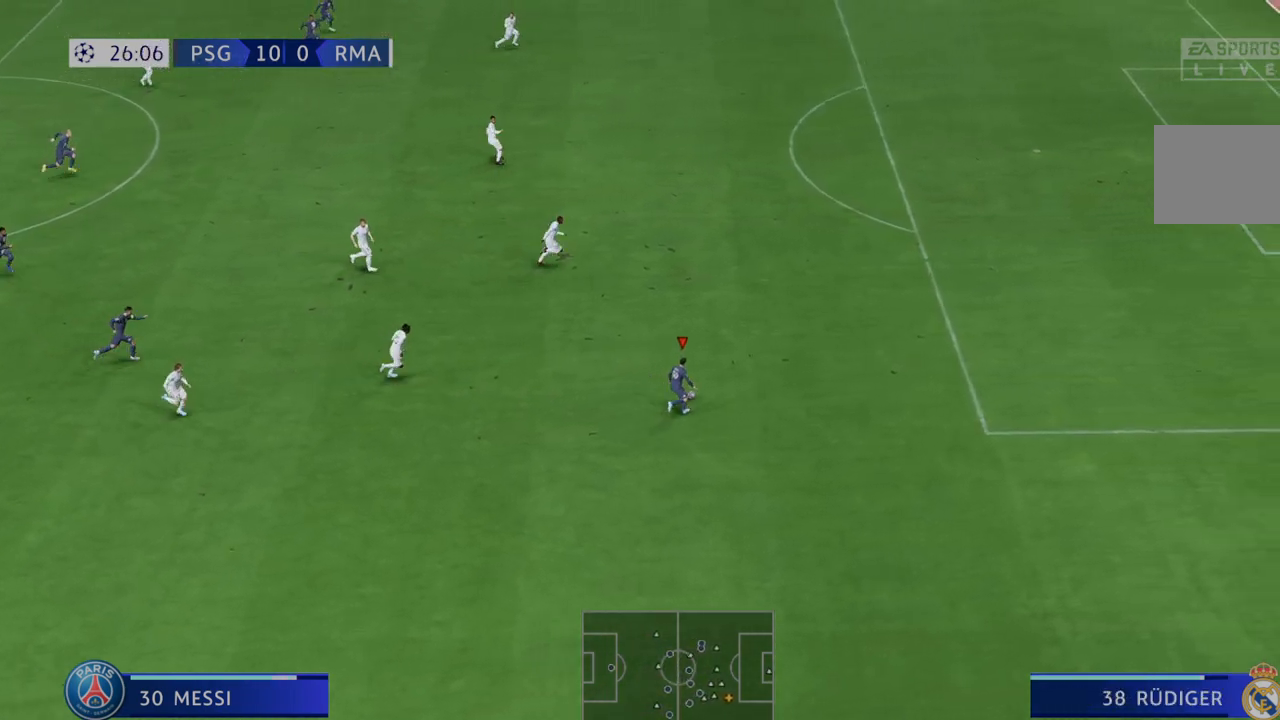
{"buttons": ["R2"], "left_stick": "up-right", "right_stick": "center", "events": []}
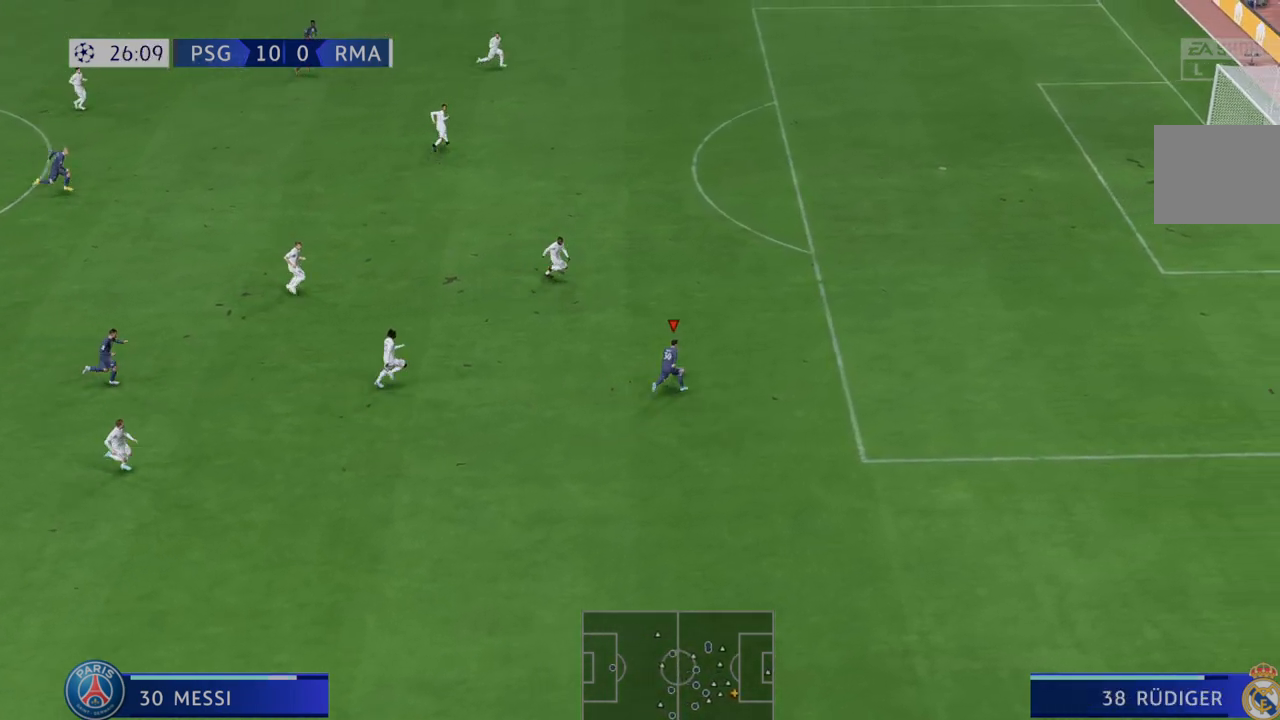
{"buttons": [], "left_stick": "up-right", "right_stick": "center", "events": [[50, "R2", "up"], [100, "R2", "down"], [150, "R2", "up"], [367, "R2", "down"], [450, "R2", "up"]]}
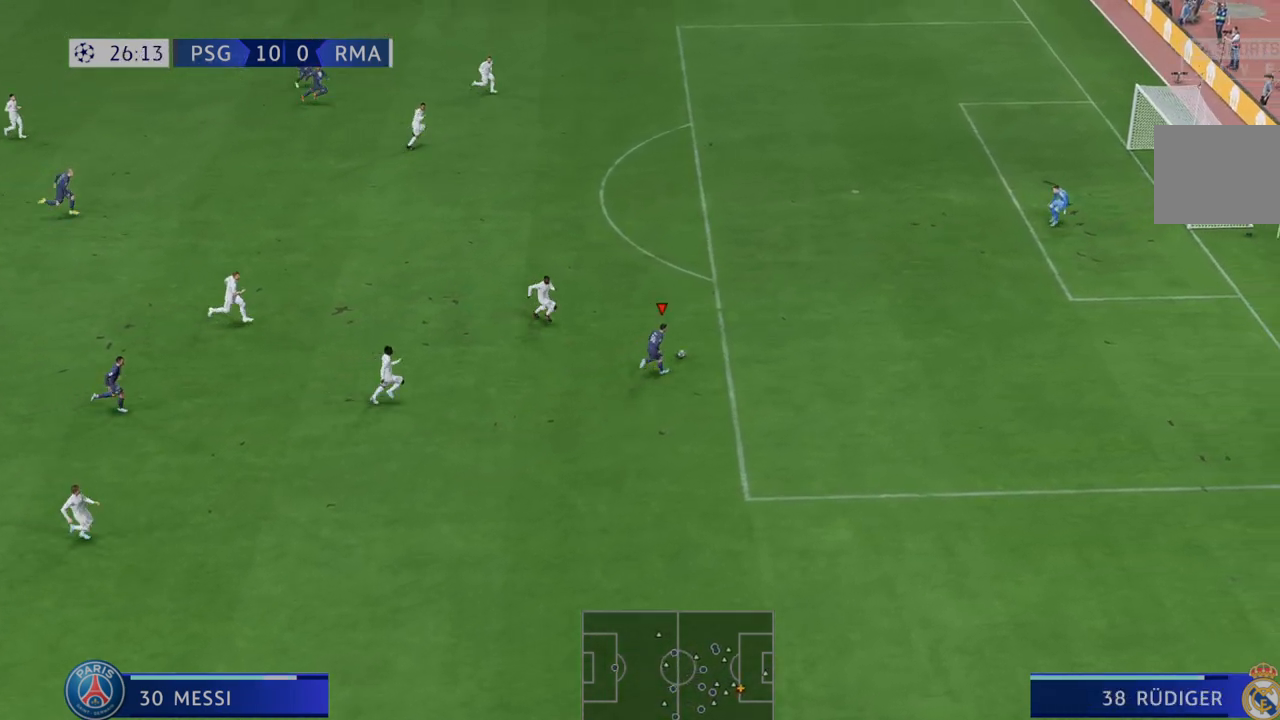
{"buttons": [], "left_stick": "up", "right_stick": "center", "events": [[17, "R2", "down"], [250, "left_stick", "up"], [500, "R2", "up"]]}
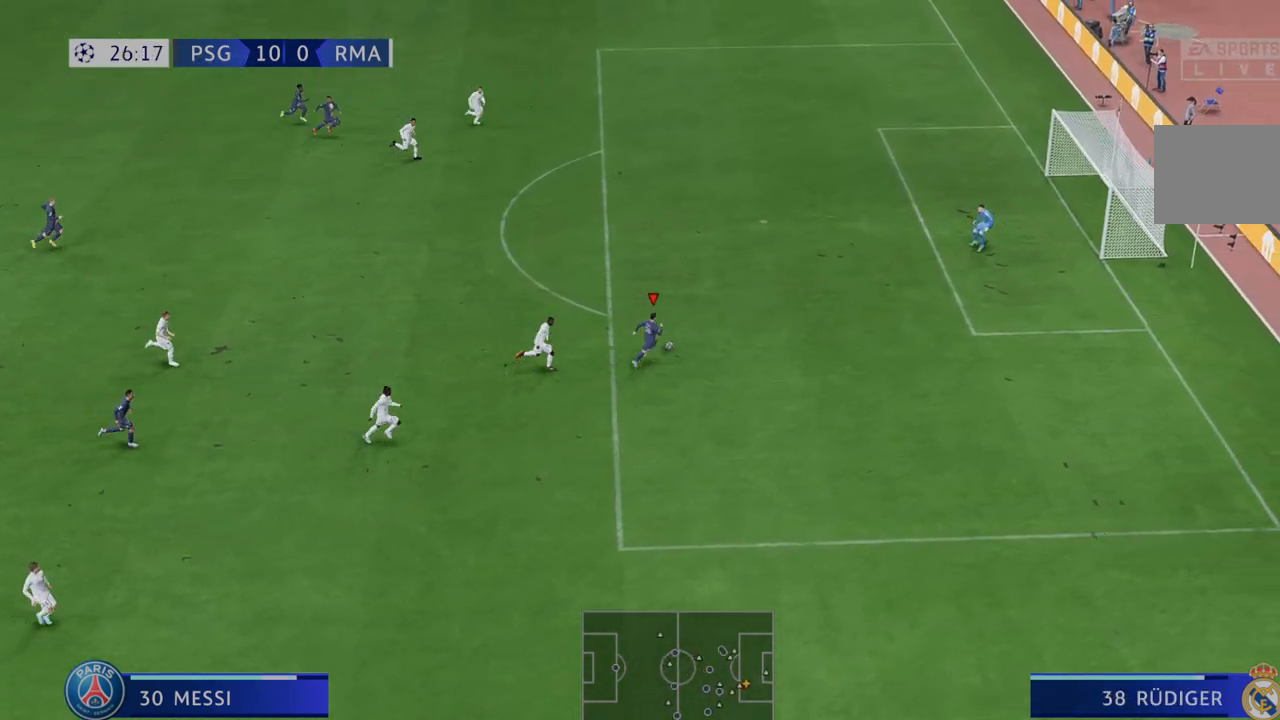
{"buttons": [], "left_stick": "up", "right_stick": "center", "events": []}
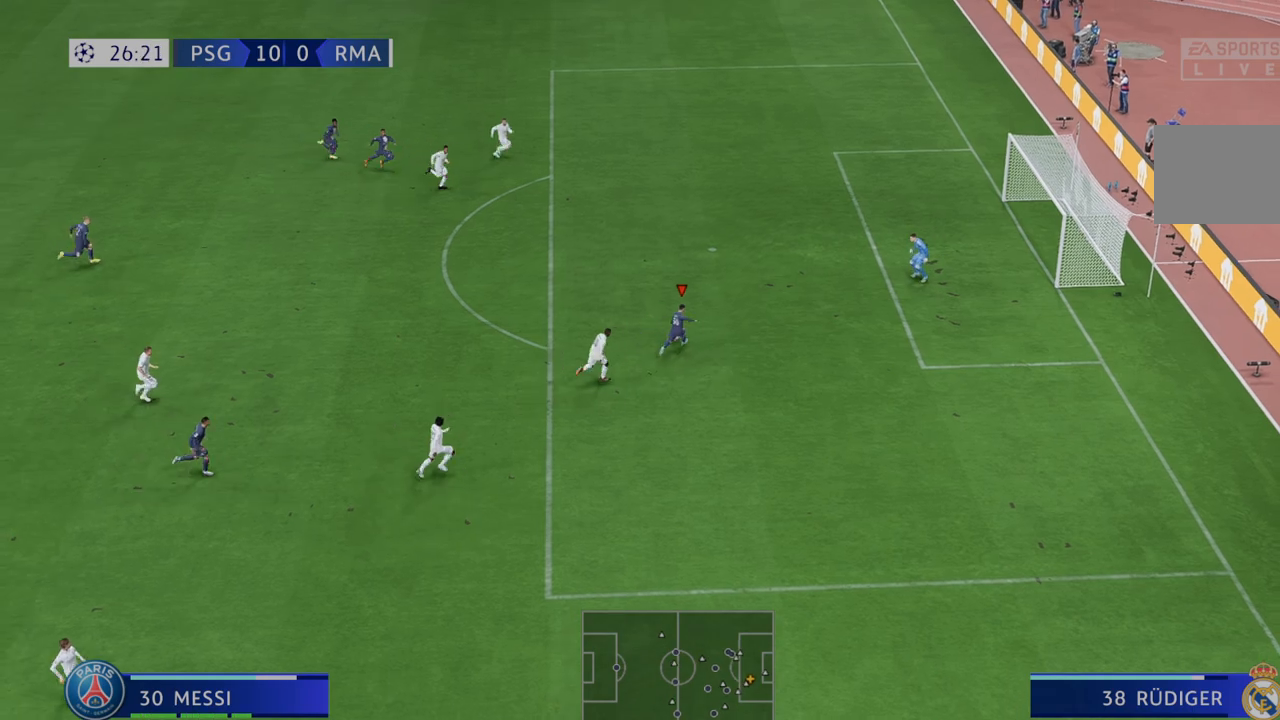
{"buttons": [], "left_stick": "up-right", "right_stick": "center", "events": [[500, "left_stick", "up-right"]]}
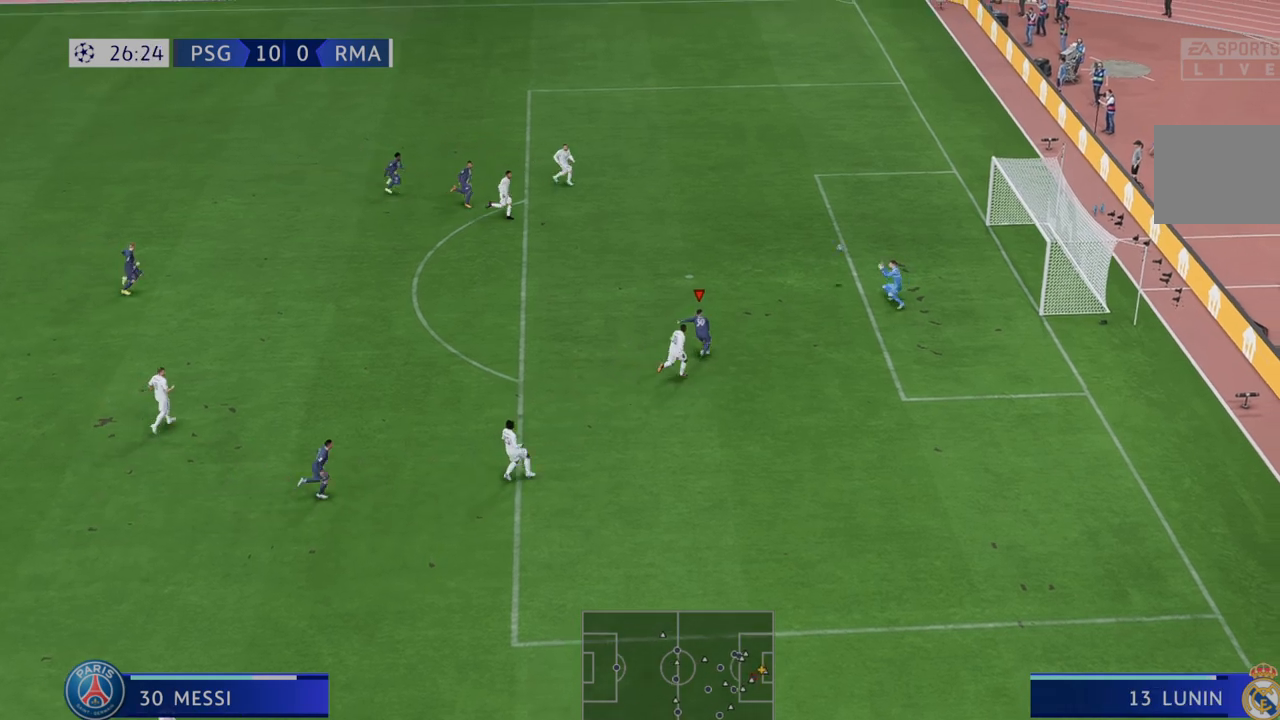
{"buttons": [], "left_stick": "down-right", "right_stick": "center", "events": [[100, "left_stick", "right"], [367, "left_stick", "down-right"]]}
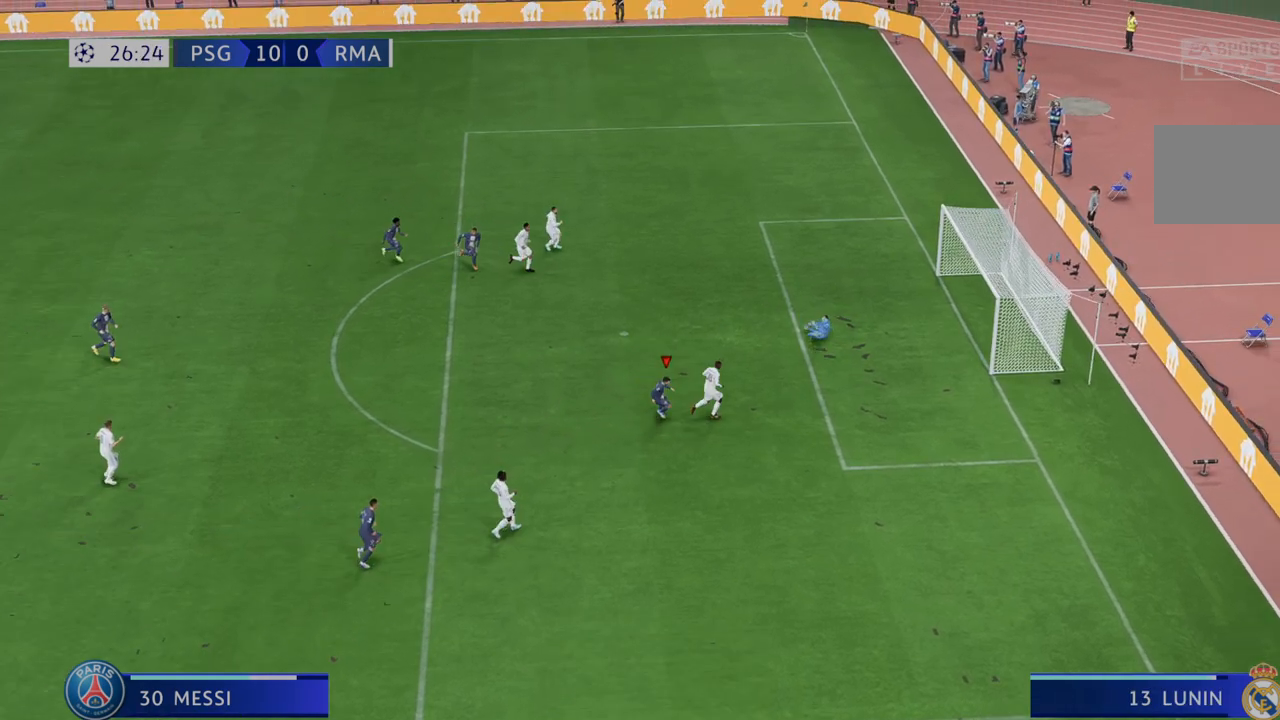
{"buttons": [], "left_stick": "down", "right_stick": "center", "events": [[500, "left_stick", "down"]]}
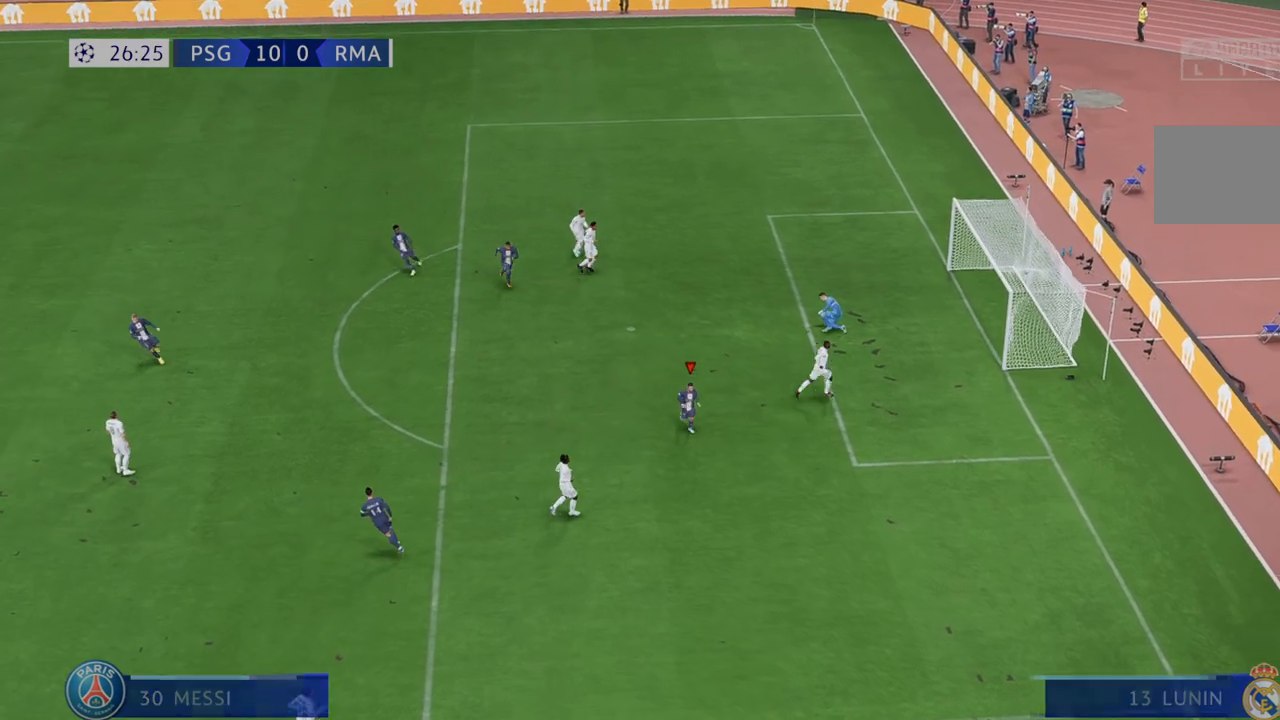
{"buttons": [], "left_stick": "down", "right_stick": "center", "events": []}
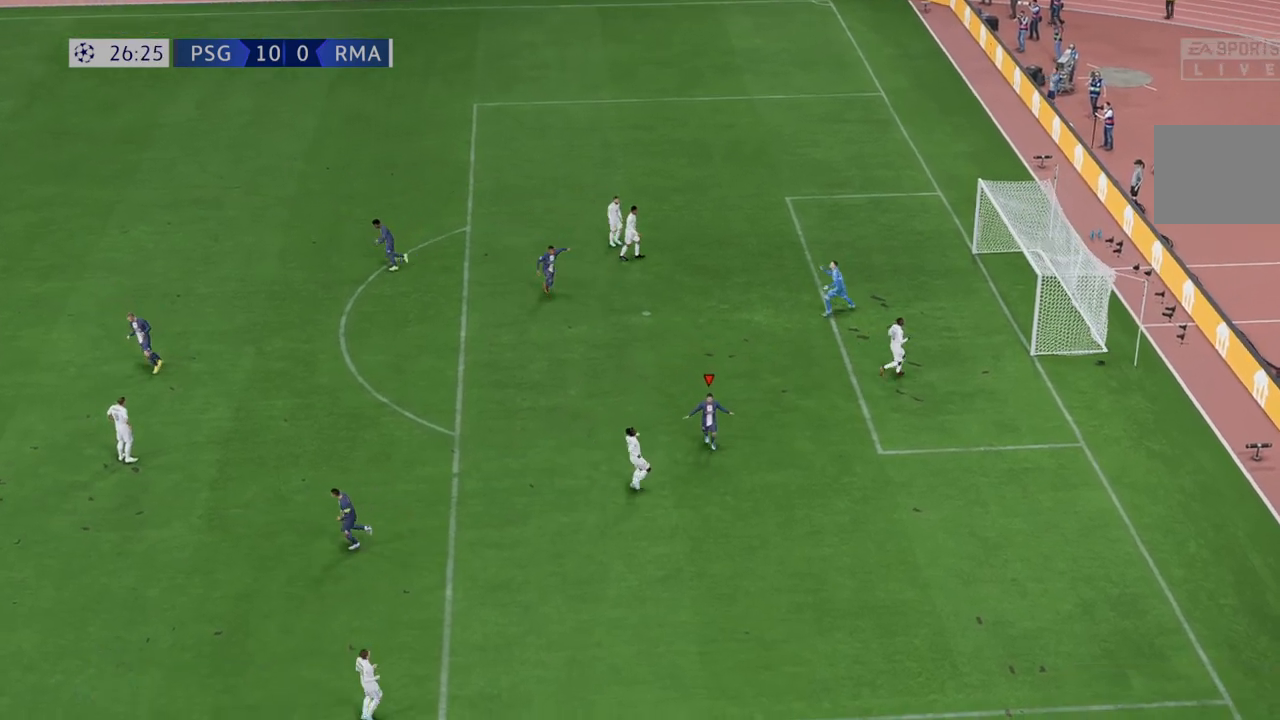
{"buttons": [], "left_stick": "center", "right_stick": "center", "events": [[267, "left_stick", "center"]]}
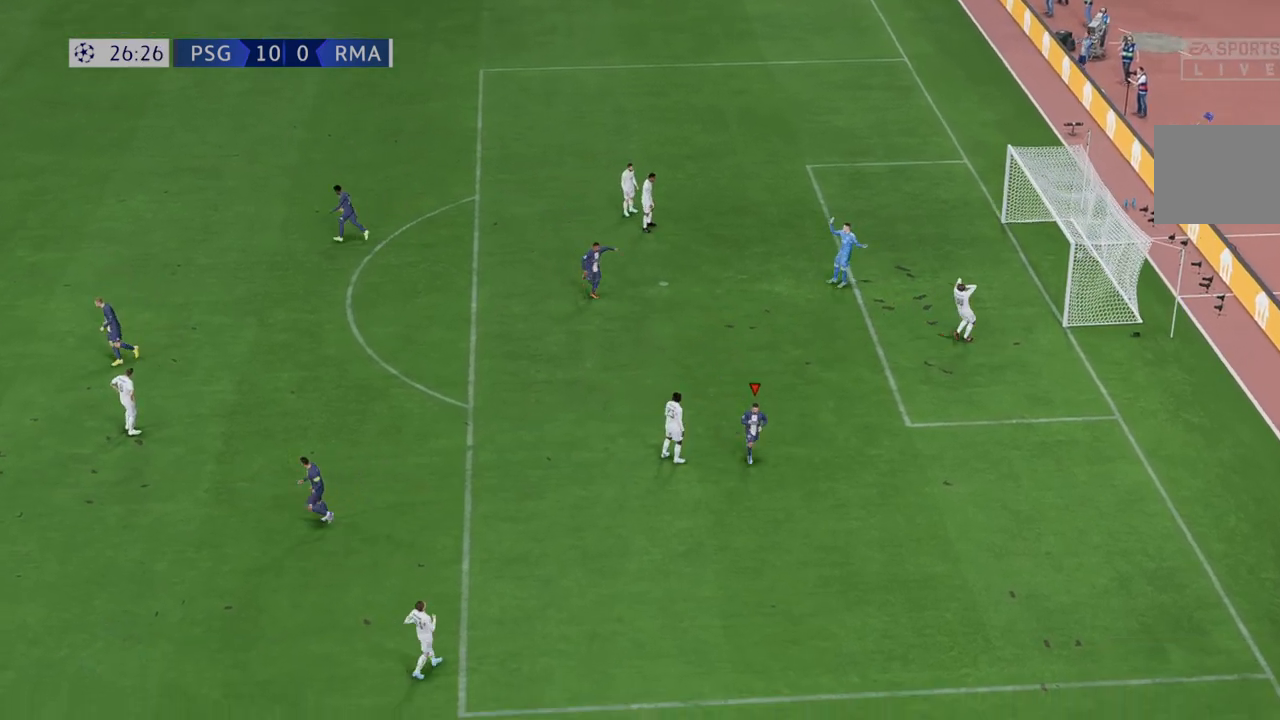
{"buttons": ["L2"], "left_stick": "center", "right_stick": "center", "events": [[467, "L2", "down"]]}